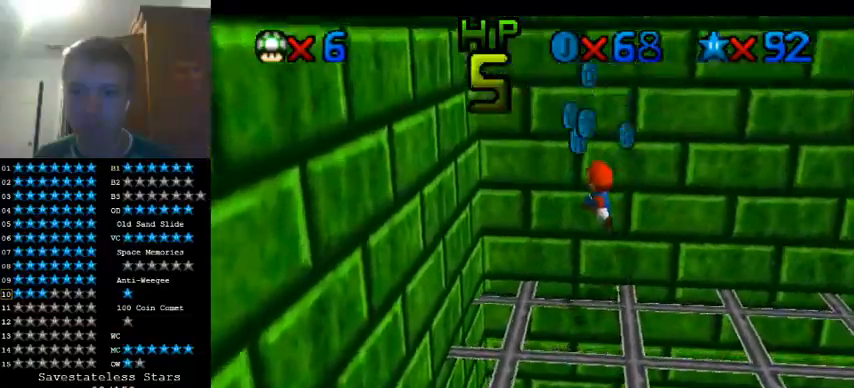
Gameplay with a controller (Nintendo layout); each line is a JSON object with the inputs held at the frame after it (dt_ms = milliseconds from this image to that frame). "events" lists button and stick changes between this image and that frame as [ms after this image, input, new state], when the widget could be followed in between. Not read: B L3 R3 Z other_buttons.
{"dt_ms": 500, "buttons": [], "left_stick": "right", "events": [[67, "left_stick", "up-right"], [100, "A", "down"], [167, "A", "up"], [167, "left_stick", "right"]]}
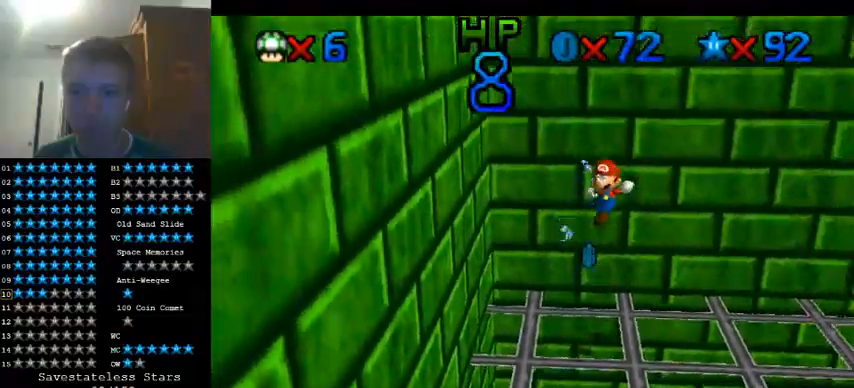
{"dt_ms": 500, "buttons": [], "left_stick": "down", "events": [[67, "left_stick", "center"], [233, "left_stick", "down"]]}
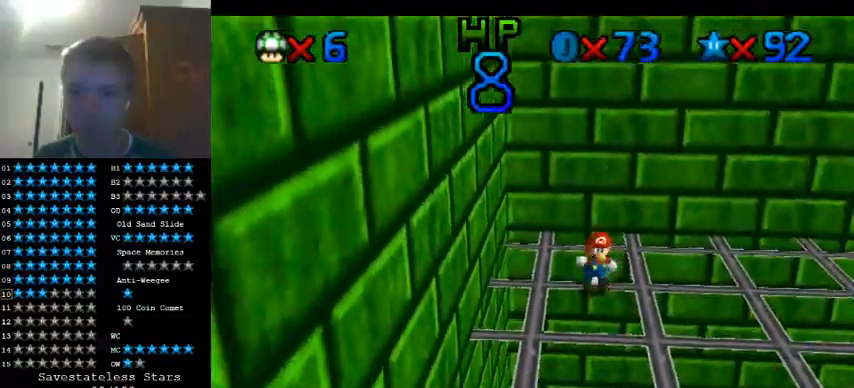
{"dt_ms": 500, "buttons": [], "left_stick": "down", "events": [[300, "A", "down"], [433, "A", "up"]]}
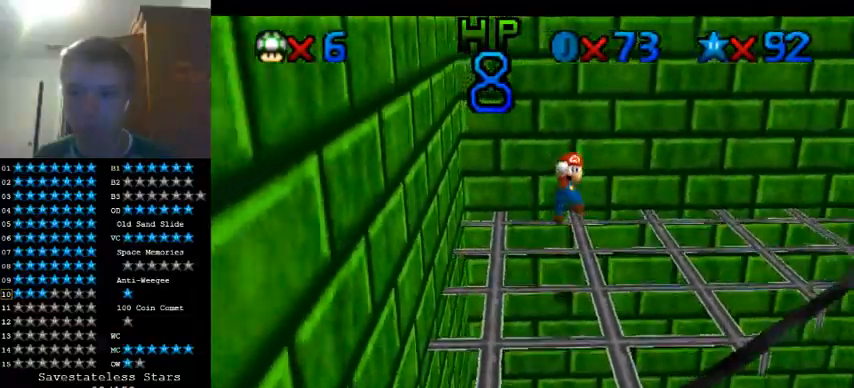
{"dt_ms": 500, "buttons": [], "left_stick": "down", "events": []}
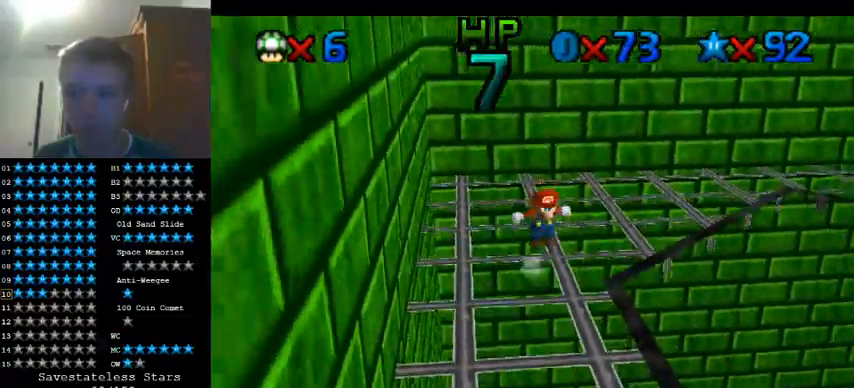
{"dt_ms": 1000, "buttons": ["A"], "left_stick": "down", "events": [[200, "left_stick", "down-left"], [400, "C_LEFT", "down"], [467, "left_stick", "down"], [533, "C_LEFT", "up"], [900, "A", "down"]]}